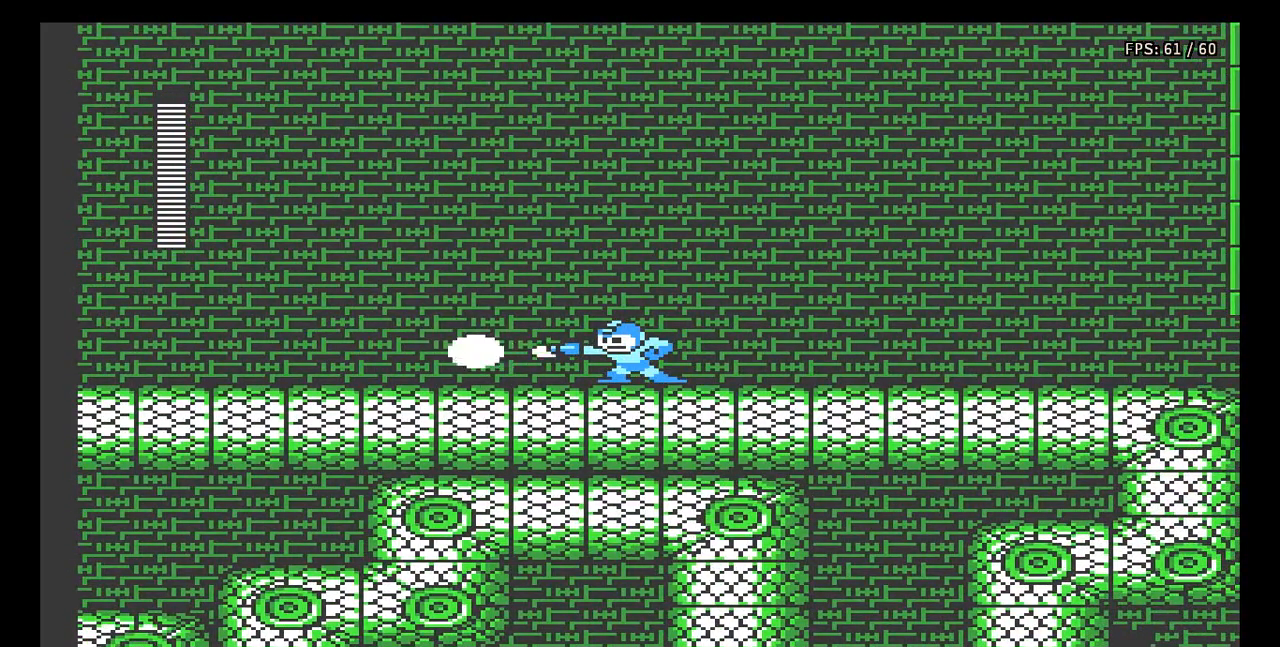
Gameplay with a controller (Nintendo layout); each line is a JSON object with the inputs held at the frame after it. "events" lists button and stick changes between this image and that frame as [ms after this image, input, new state], when the widget could be followed in between. Not read: L3 R3.
{"buttons": ["A", "DPAD_DOWN", "DPAD_RIGHT"], "events": [[33, "DPAD_DOWN", "down"], [33, "DPAD_RIGHT", "down"], [67, "B", "up"], [267, "A", "down"]]}
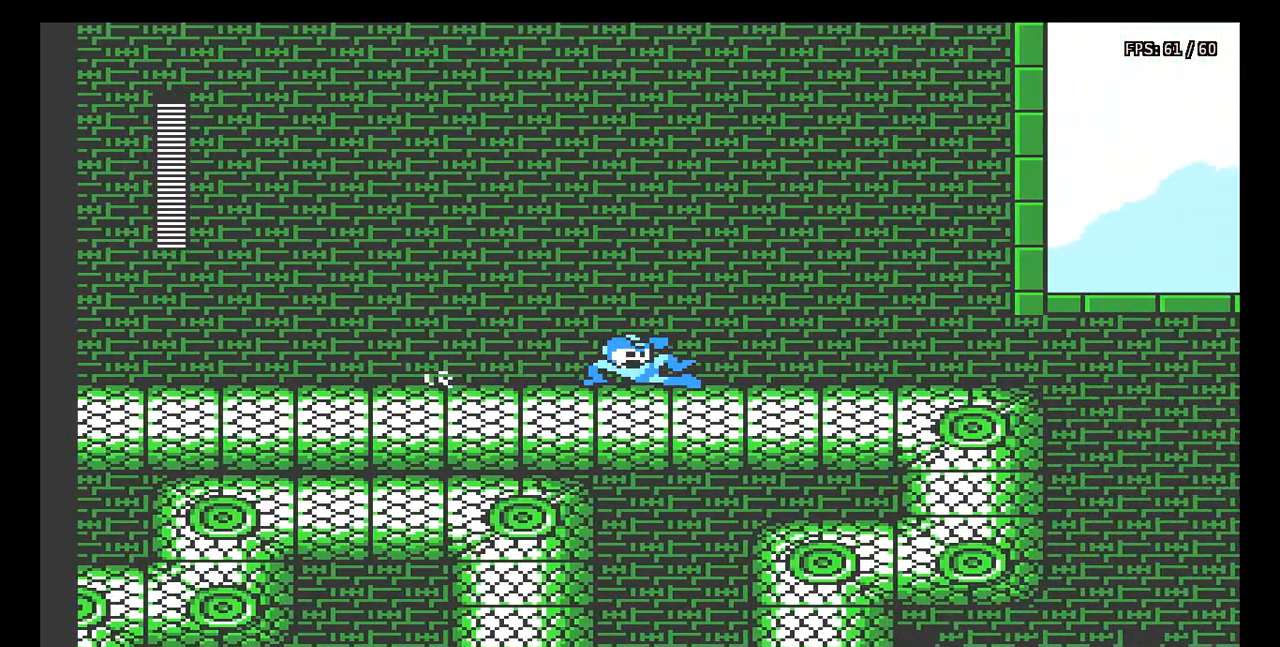
{"buttons": ["DPAD_RIGHT"], "events": [[100, "A", "up"], [150, "DPAD_DOWN", "up"]]}
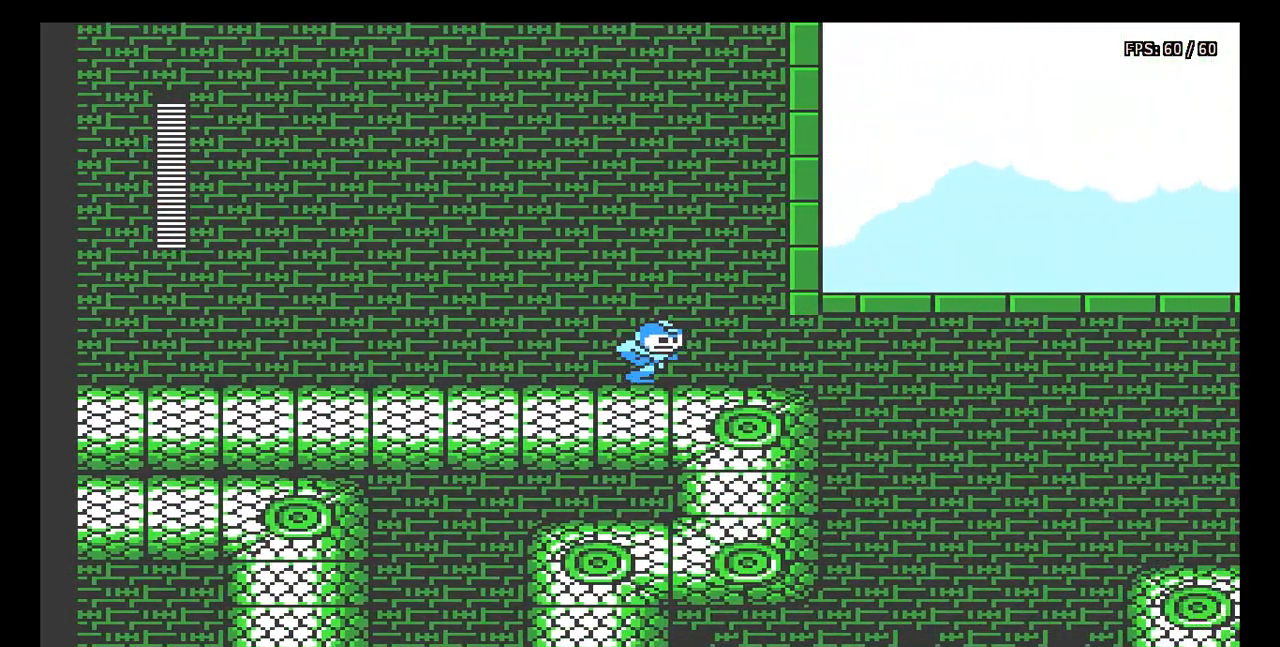
{"buttons": ["A", "DPAD_RIGHT"], "events": [[467, "A", "down"]]}
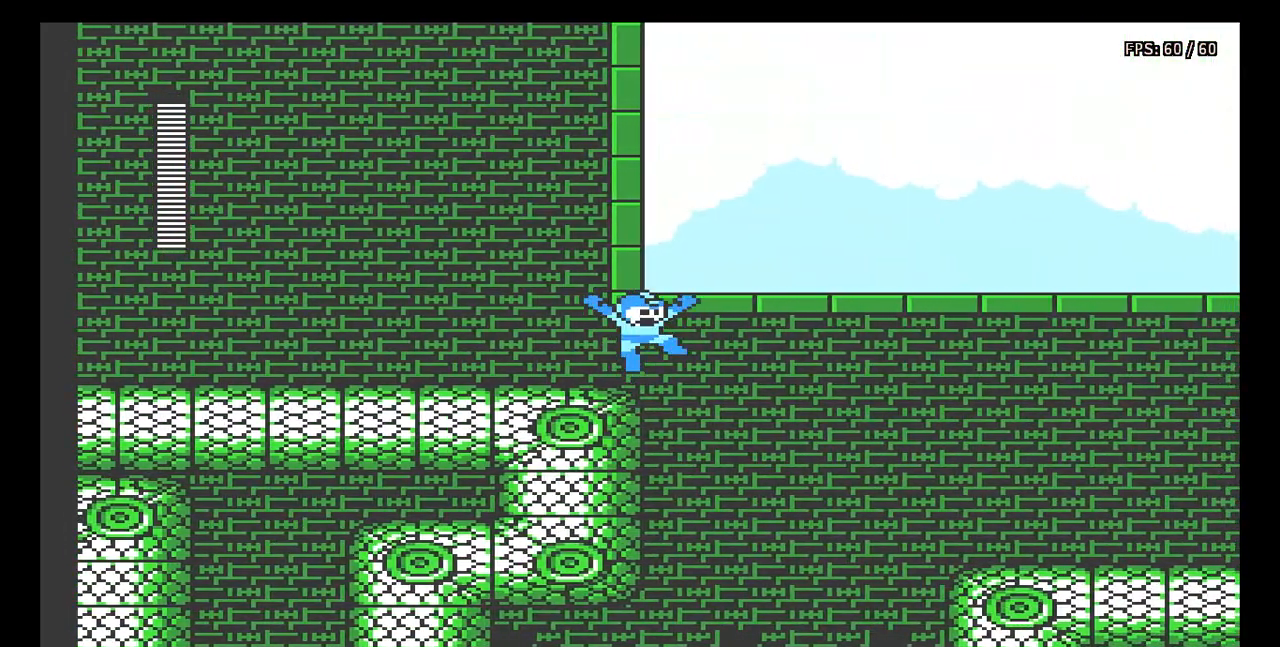
{"buttons": ["A", "DPAD_RIGHT"], "events": []}
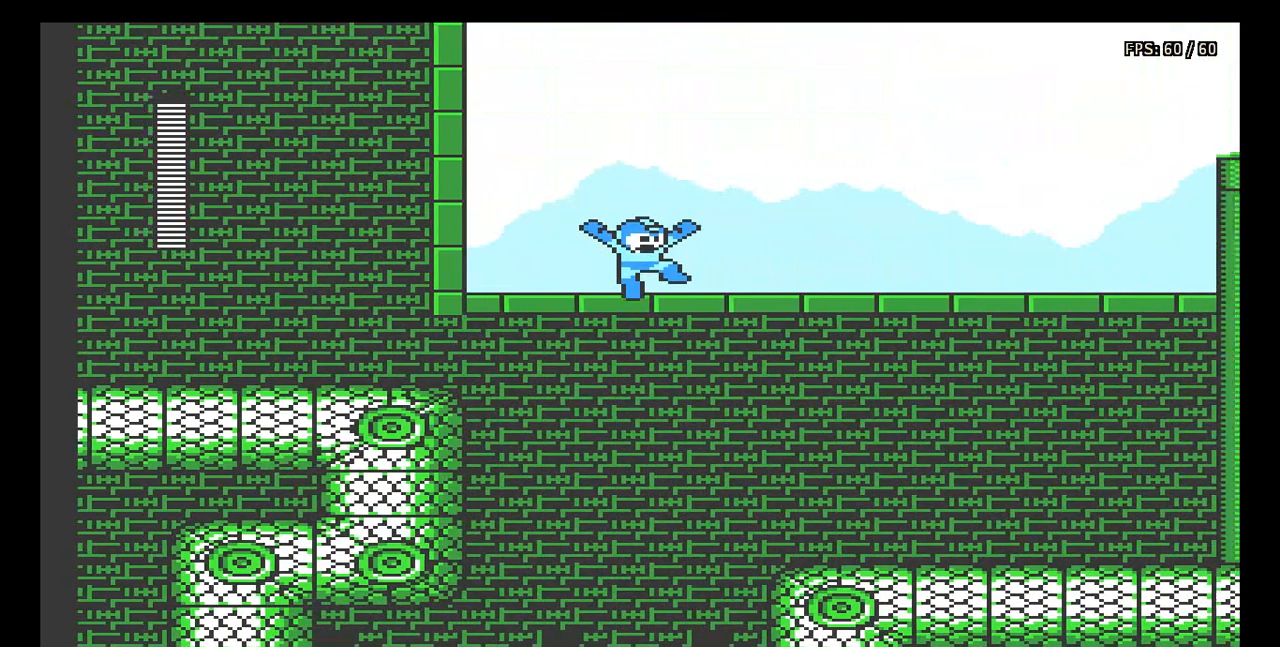
{"buttons": ["DPAD_DOWN", "DPAD_RIGHT"], "events": [[333, "A", "up"], [500, "DPAD_DOWN", "down"]]}
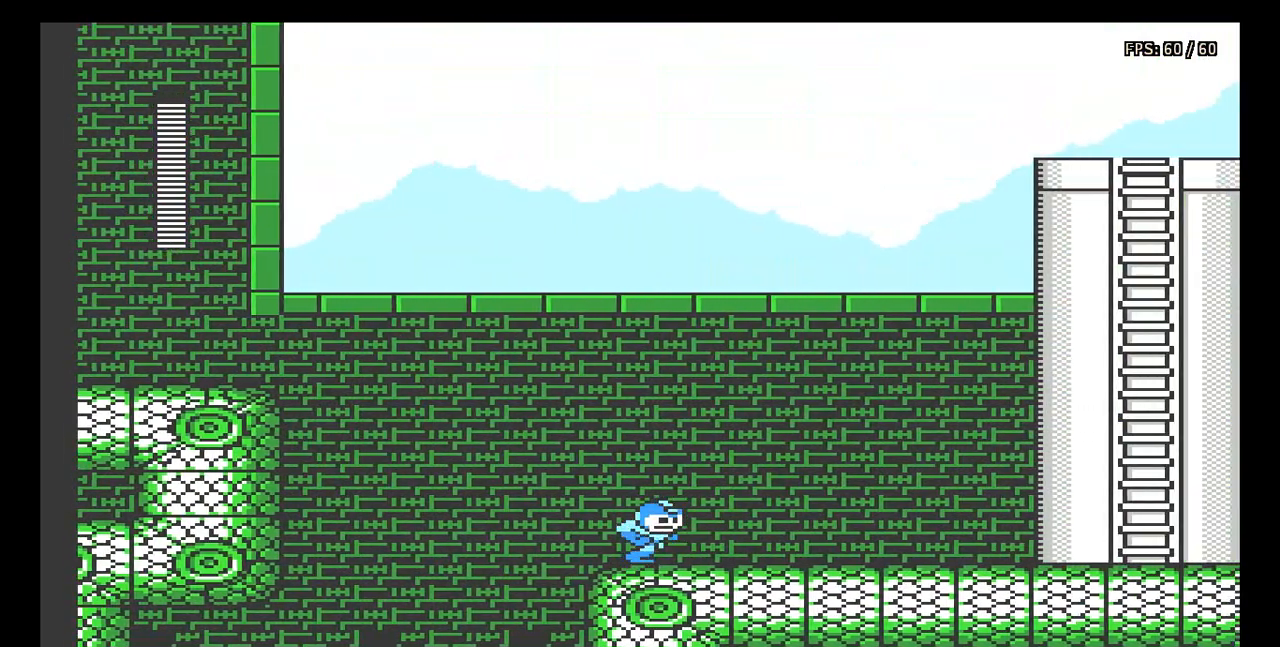
{"buttons": ["DPAD_RIGHT"], "events": [[50, "A", "down"], [317, "A", "up"], [417, "DPAD_DOWN", "up"]]}
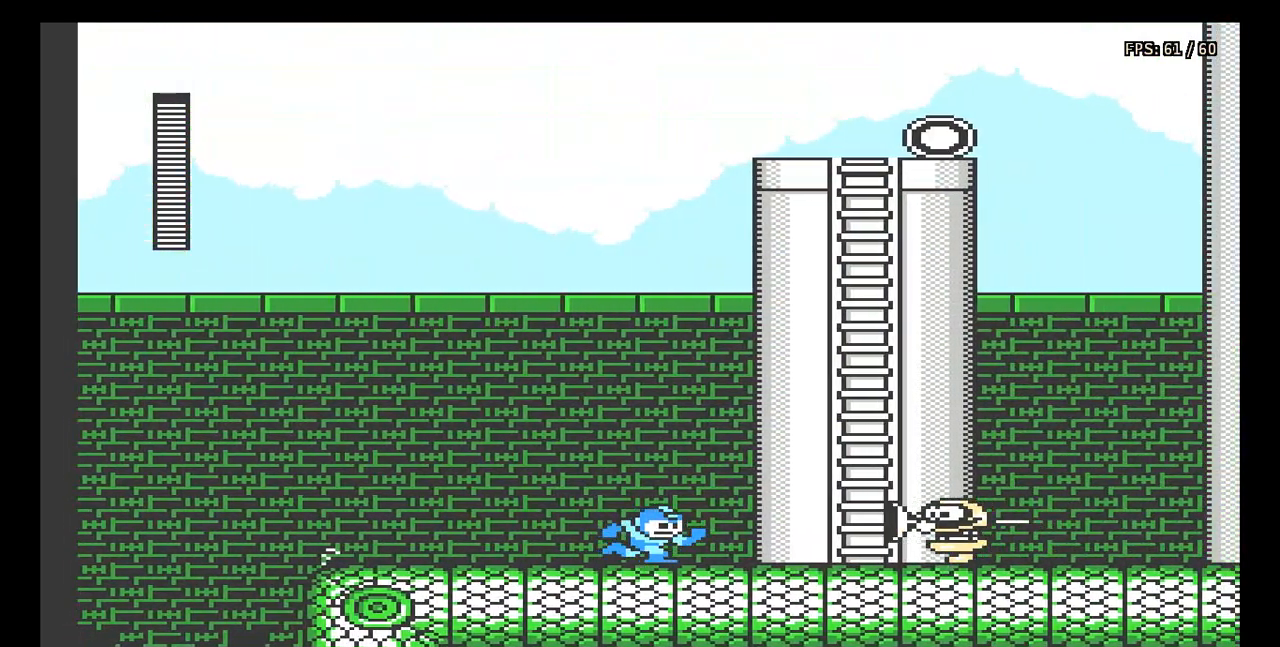
{"buttons": ["DPAD_LEFT"], "events": [[17, "A", "down"], [167, "DPAD_RIGHT", "up"], [217, "DPAD_UP", "down"], [250, "DPAD_LEFT", "down"], [267, "DPAD_UP", "up"], [283, "A", "up"]]}
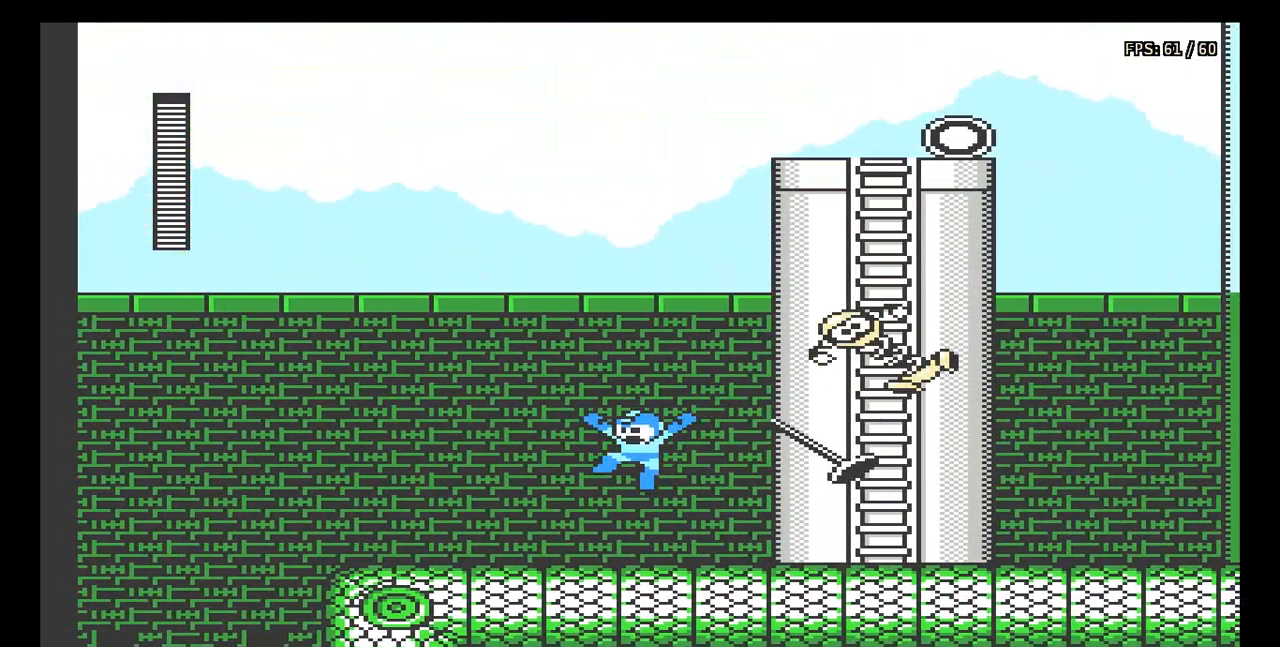
{"buttons": ["DPAD_RIGHT"], "events": [[33, "DPAD_LEFT", "up"], [300, "DPAD_RIGHT", "down"]]}
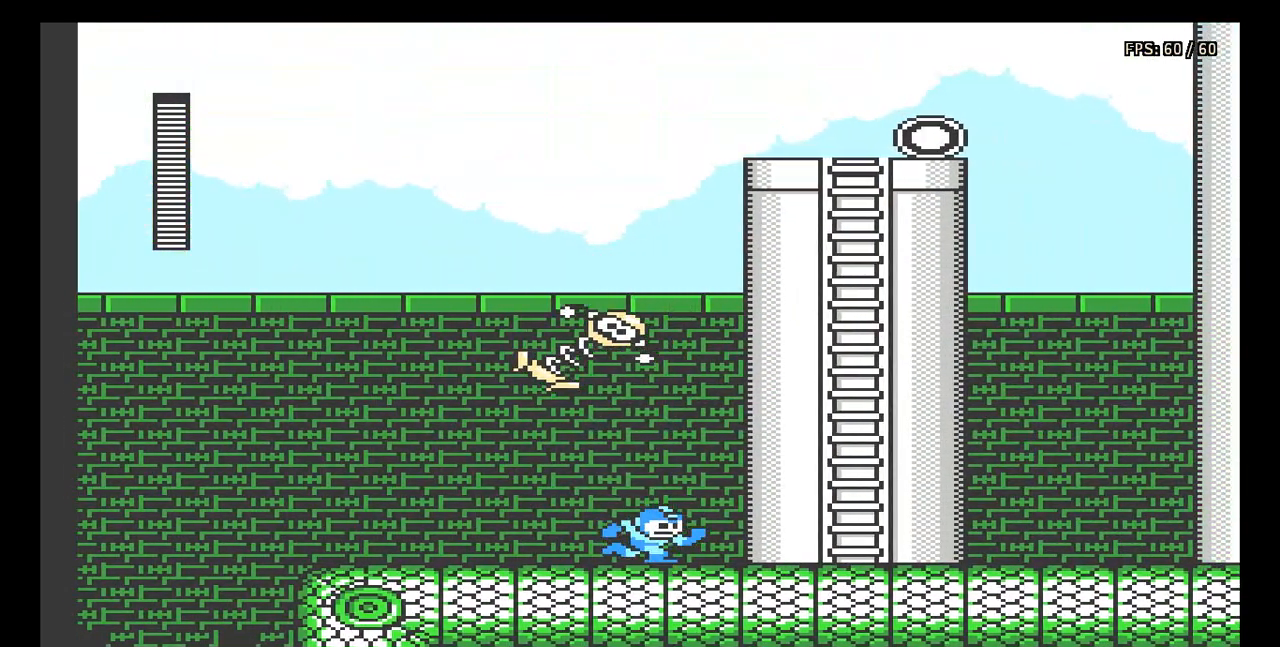
{"buttons": ["B"], "events": [[133, "B", "down"], [133, "DPAD_DOWN", "down"], [150, "DPAD_DOWN", "up"], [150, "DPAD_LEFT", "down"], [150, "DPAD_RIGHT", "up"], [283, "B", "up"], [300, "DPAD_LEFT", "up"], [333, "B", "down"], [417, "B", "up"], [467, "B", "down"]]}
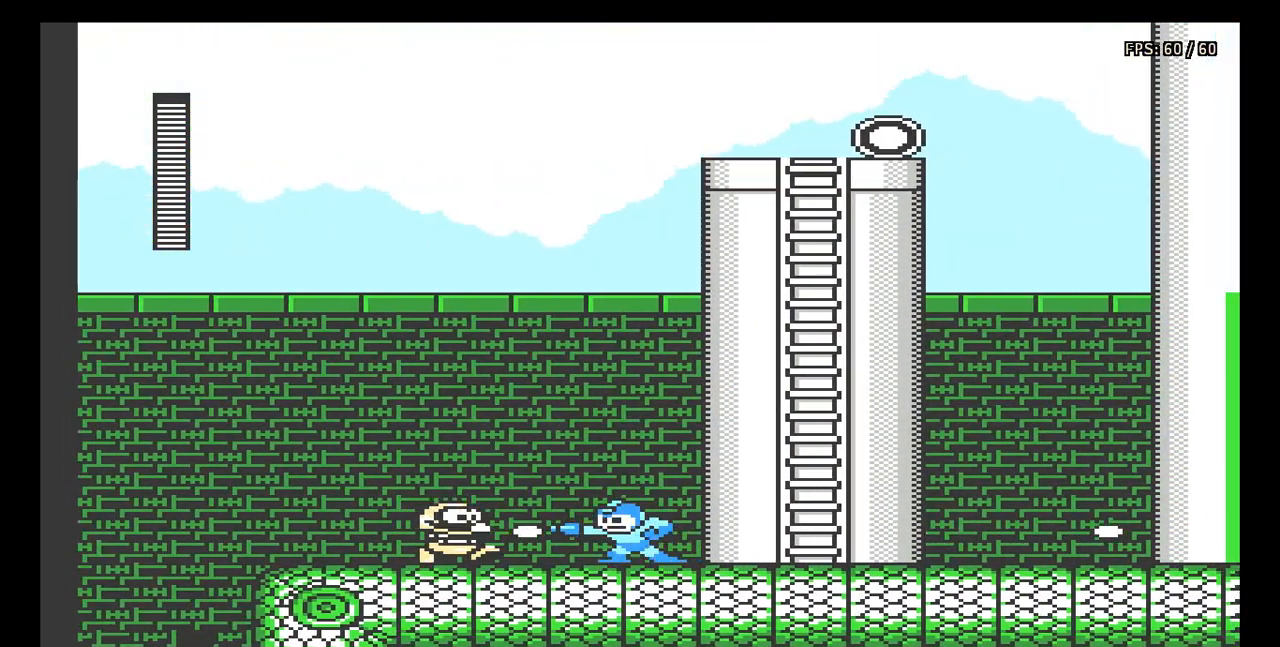
{"buttons": ["B"], "events": [[17, "B", "up"], [67, "B", "down"], [117, "B", "up"], [167, "B", "down"], [217, "B", "up"], [267, "B", "down"]]}
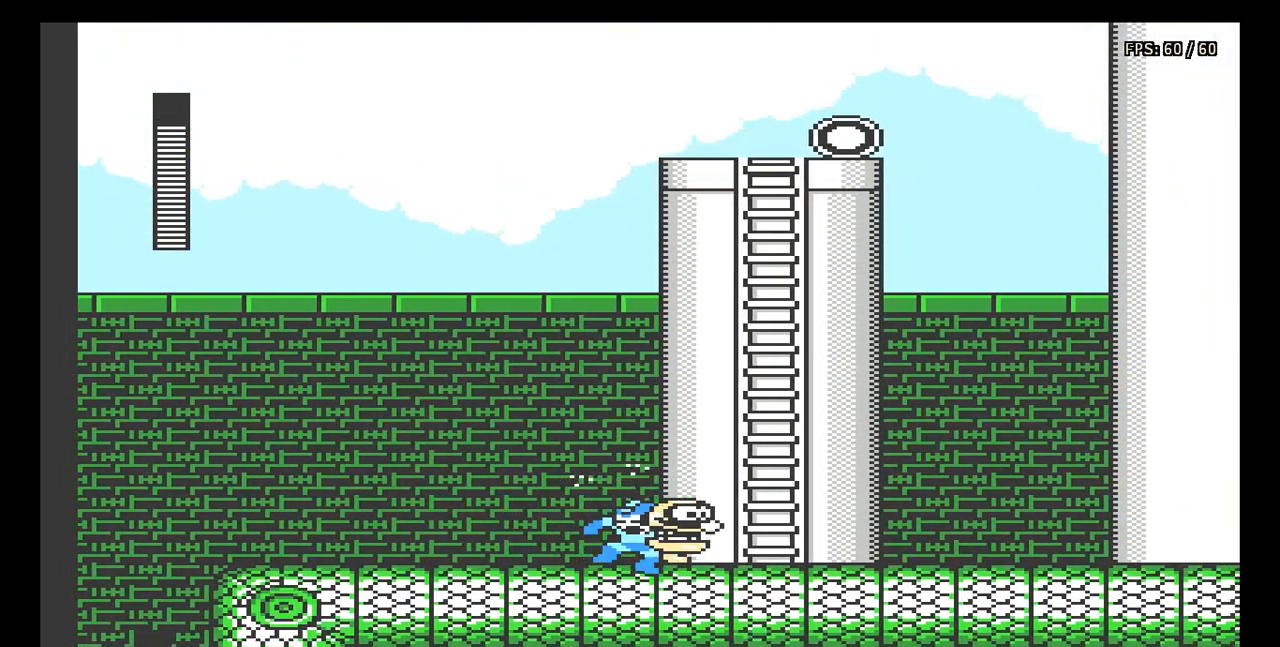
{"buttons": ["DPAD_RIGHT"], "events": [[33, "DPAD_RIGHT", "down"], [100, "B", "up"], [117, "B", "down"], [150, "B", "up"], [217, "B", "down"], [250, "B", "up"], [333, "B", "down"], [383, "B", "up"]]}
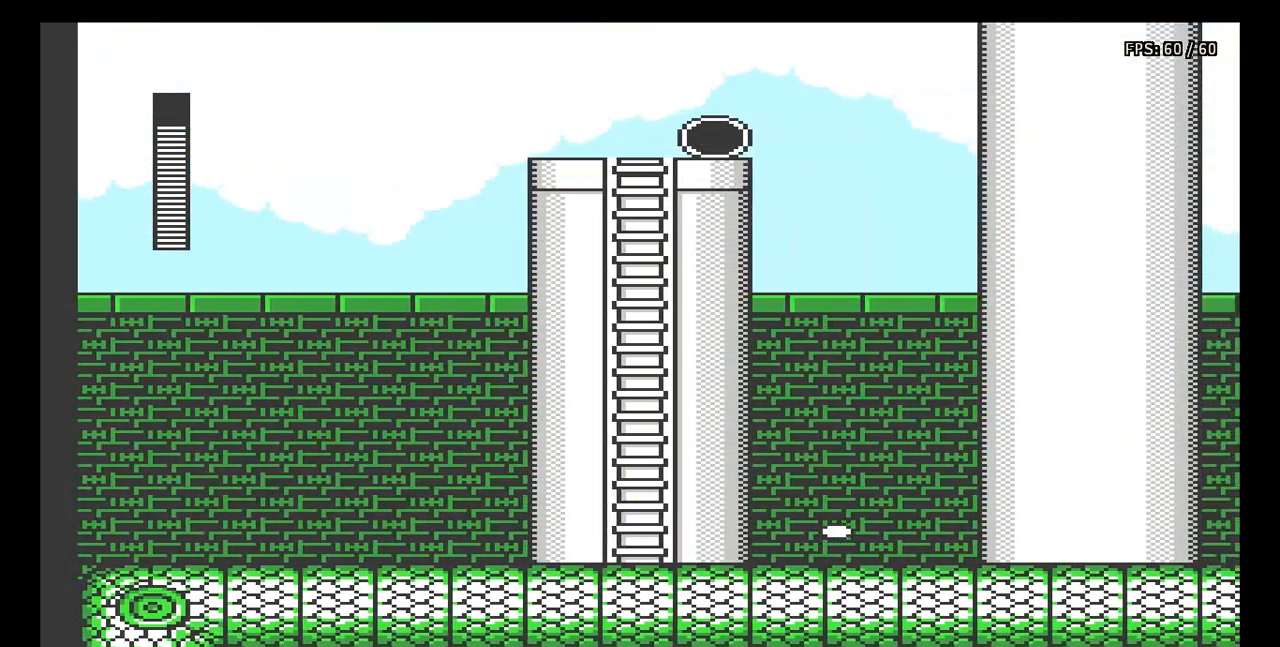
{"buttons": ["DPAD_UP"], "events": [[33, "A", "down"], [33, "DPAD_RIGHT", "up"], [217, "DPAD_LEFT", "down"], [300, "DPAD_UP", "down"], [417, "DPAD_LEFT", "up"], [483, "A", "up"]]}
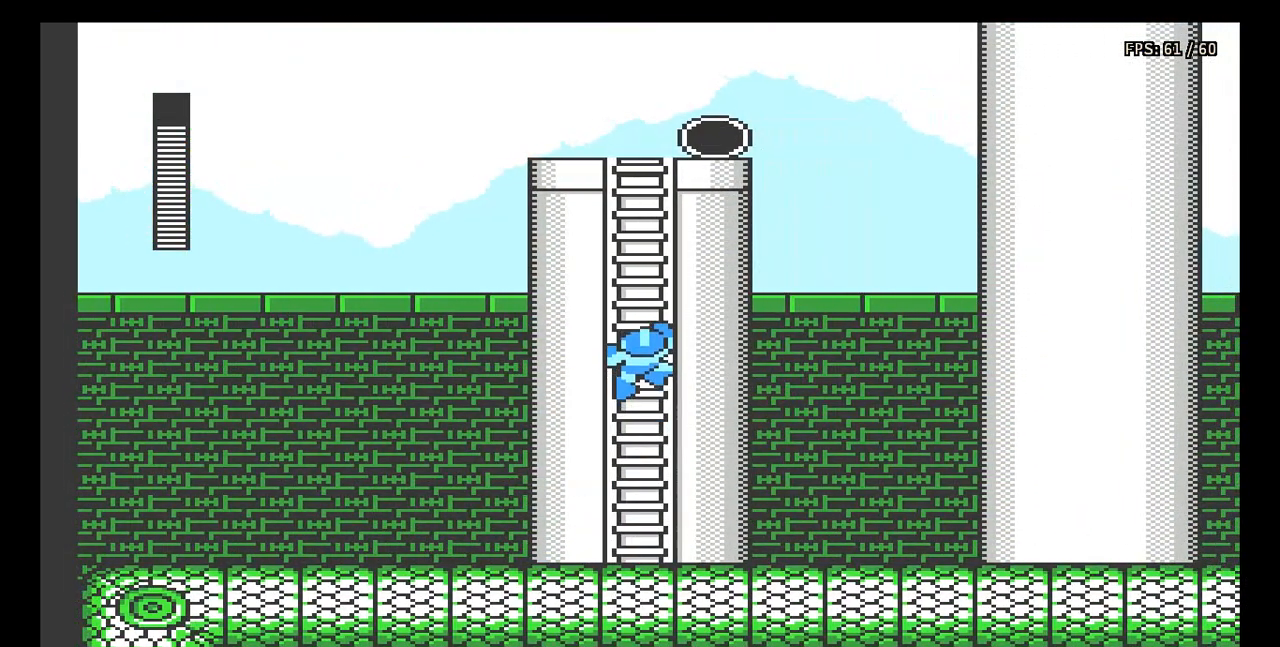
{"buttons": ["DPAD_UP"], "events": []}
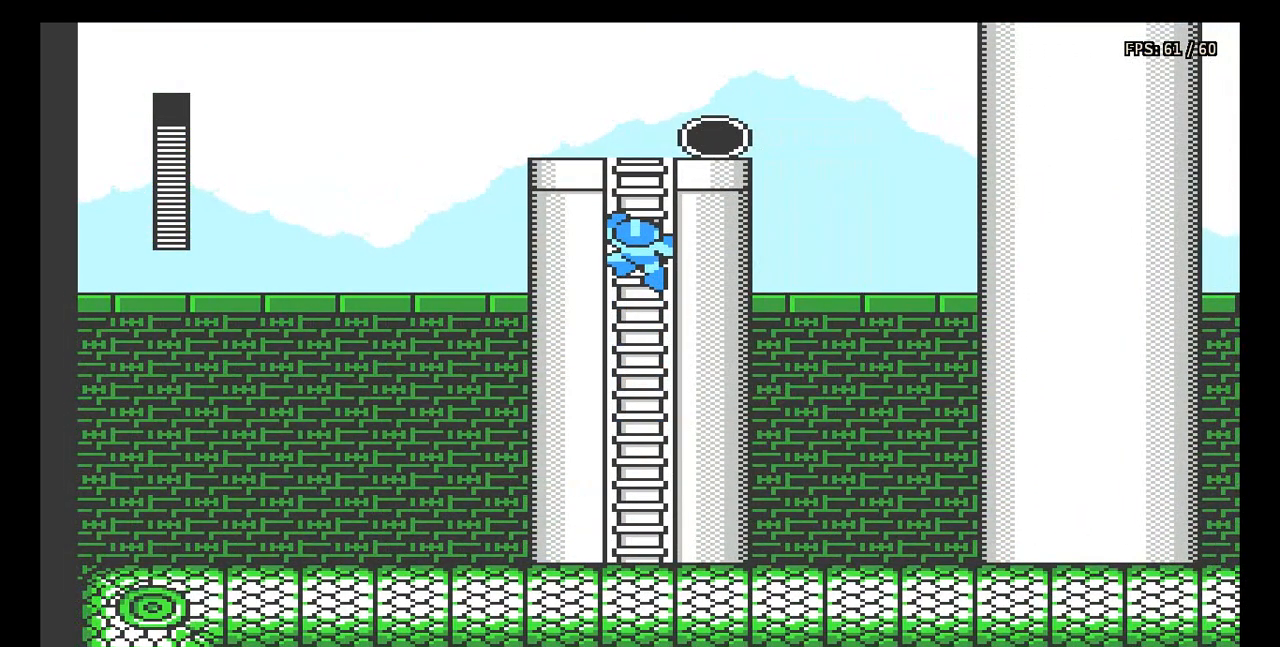
{"buttons": ["DPAD_UP", "DPAD_RIGHT"], "events": [[500, "DPAD_RIGHT", "down"]]}
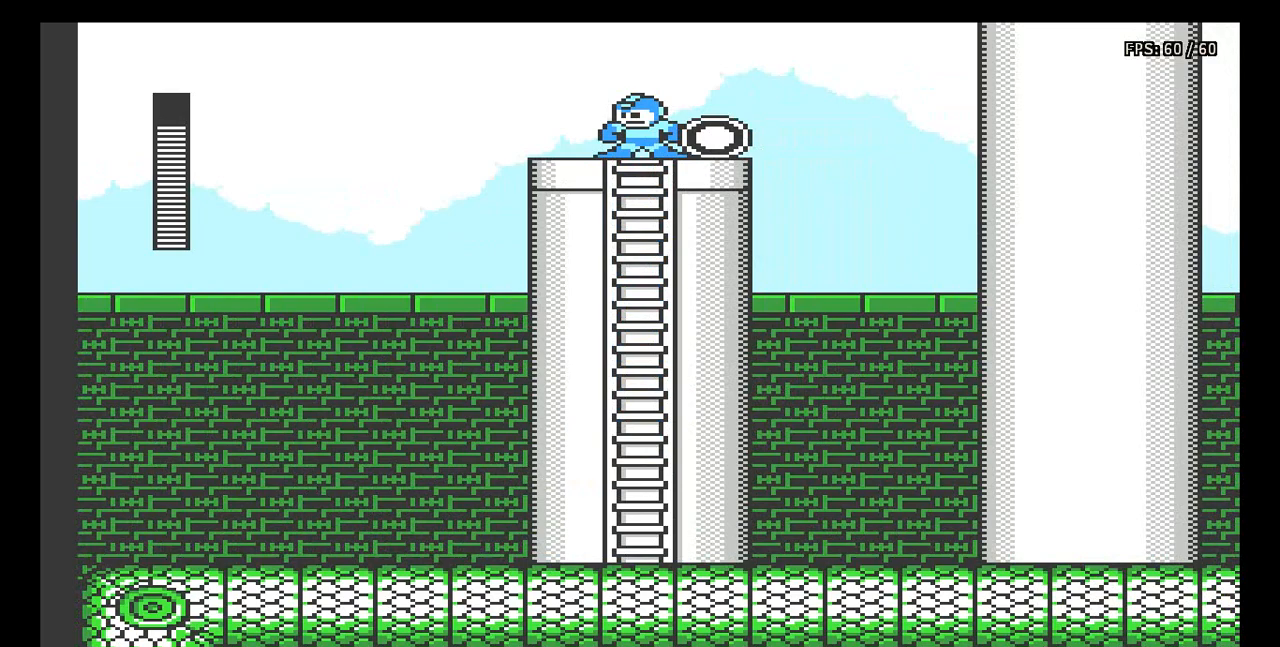
{"buttons": ["DPAD_RIGHT"], "events": [[100, "DPAD_UP", "up"]]}
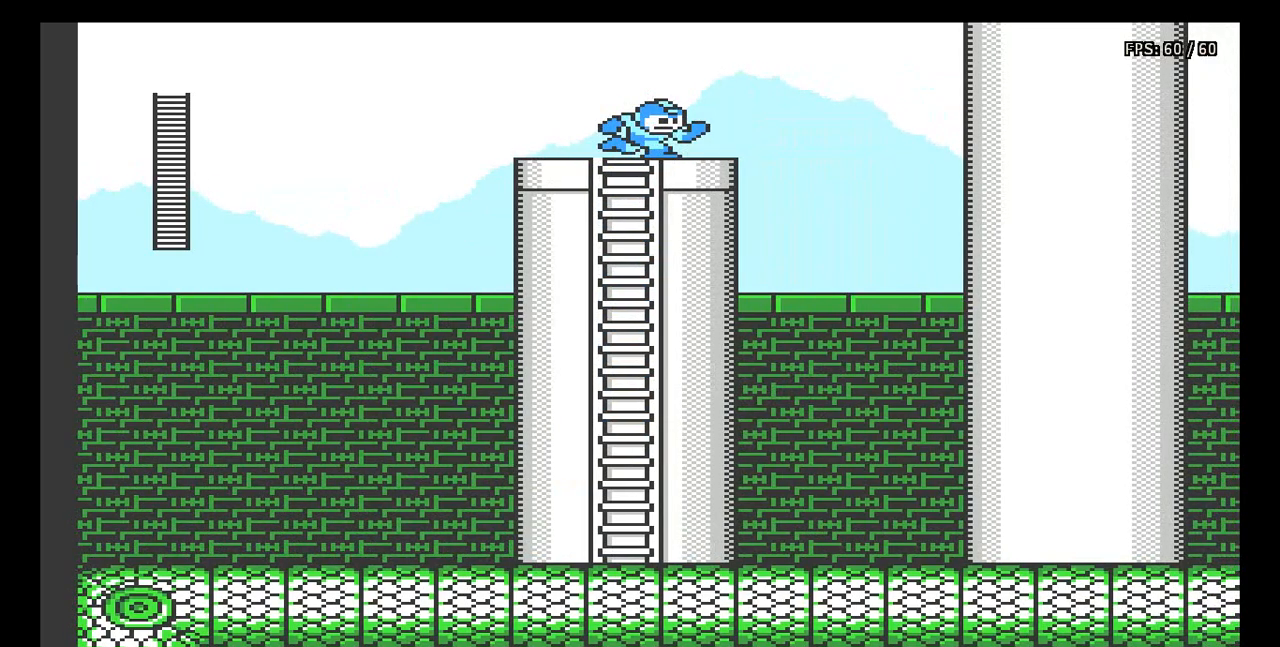
{"buttons": ["DPAD_RIGHT"], "events": []}
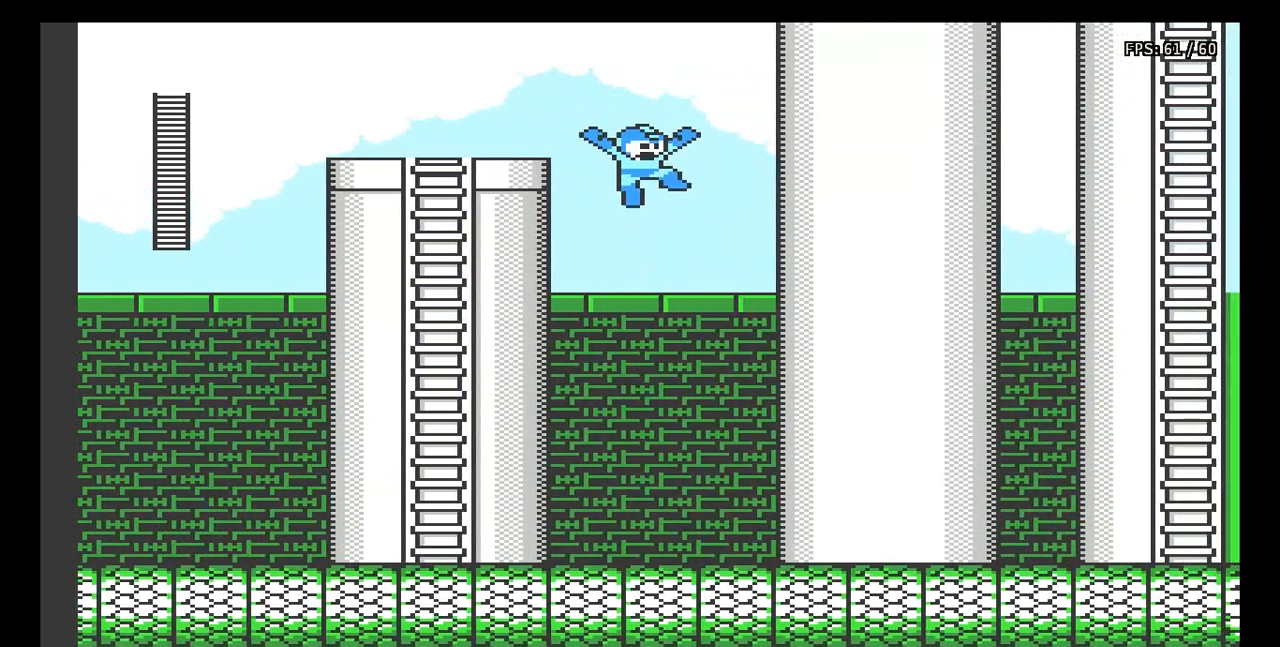
{"buttons": ["A", "DPAD_DOWN", "DPAD_RIGHT"], "events": [[350, "DPAD_DOWN", "down"], [500, "A", "down"]]}
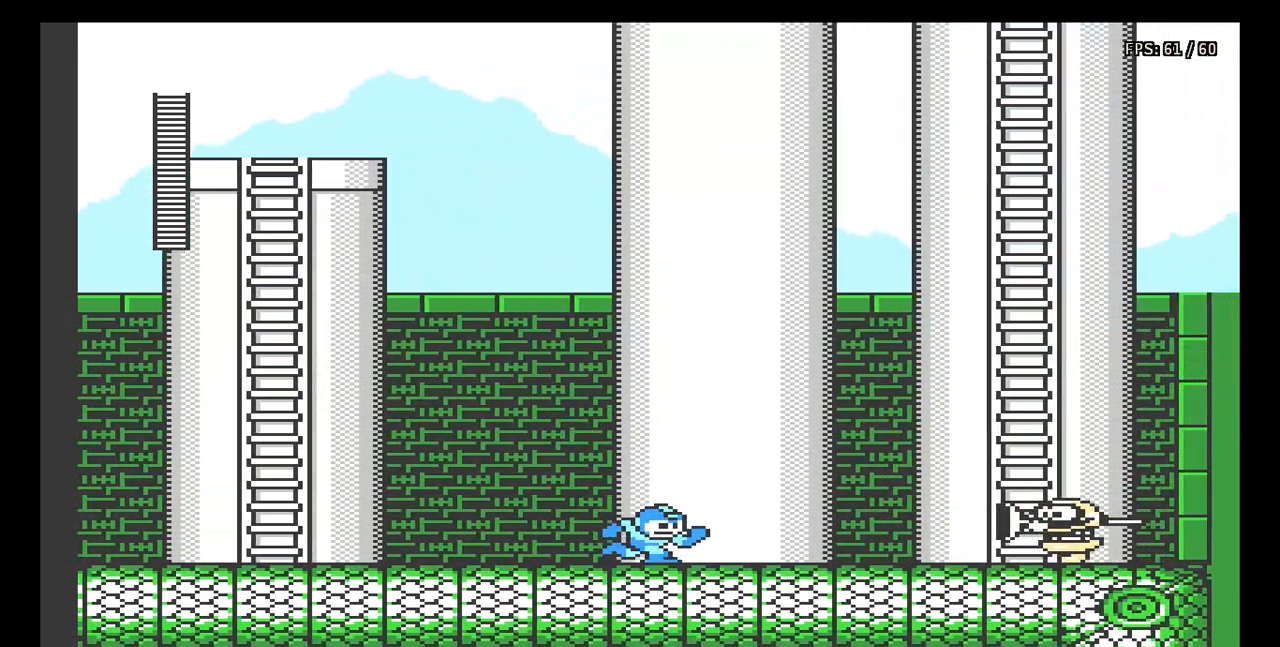
{"buttons": ["DPAD_LEFT"], "events": [[150, "A", "up"], [183, "DPAD_DOWN", "up"], [233, "DPAD_RIGHT", "up"], [233, "DPAD_UP", "down"], [300, "DPAD_LEFT", "down"], [400, "DPAD_UP", "up"]]}
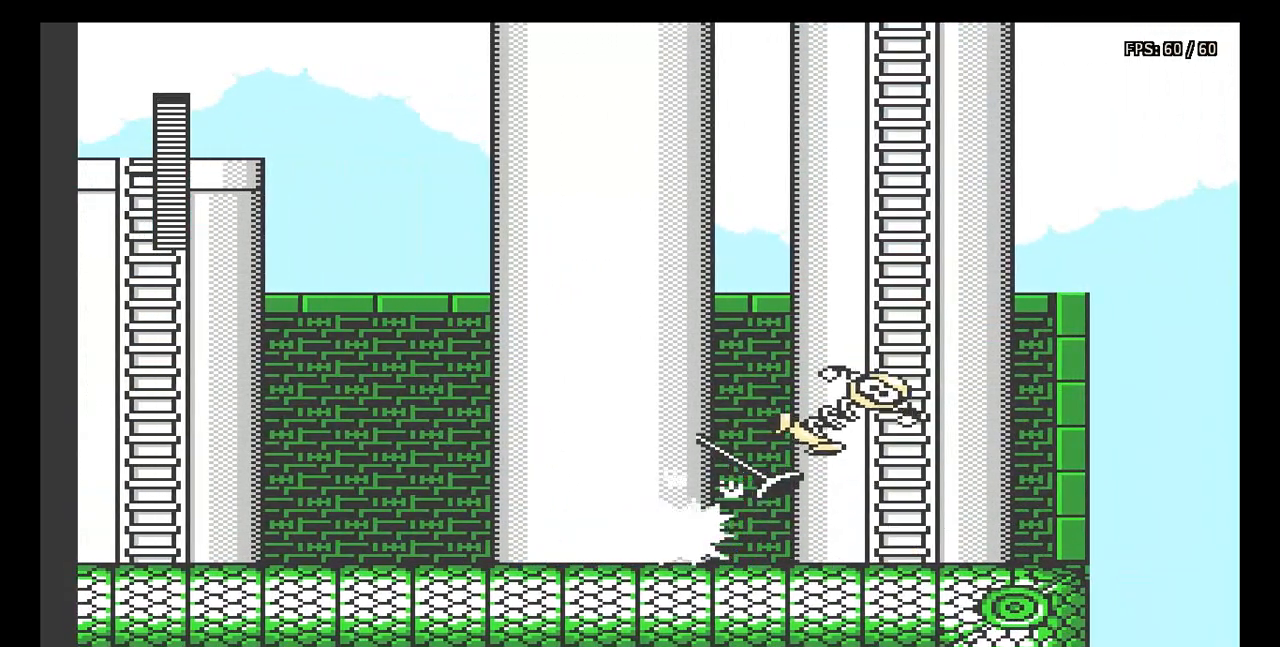
{"buttons": ["DPAD_DOWN", "DPAD_RIGHT"], "events": [[17, "DPAD_LEFT", "up"], [417, "DPAD_RIGHT", "down"], [467, "DPAD_DOWN", "down"]]}
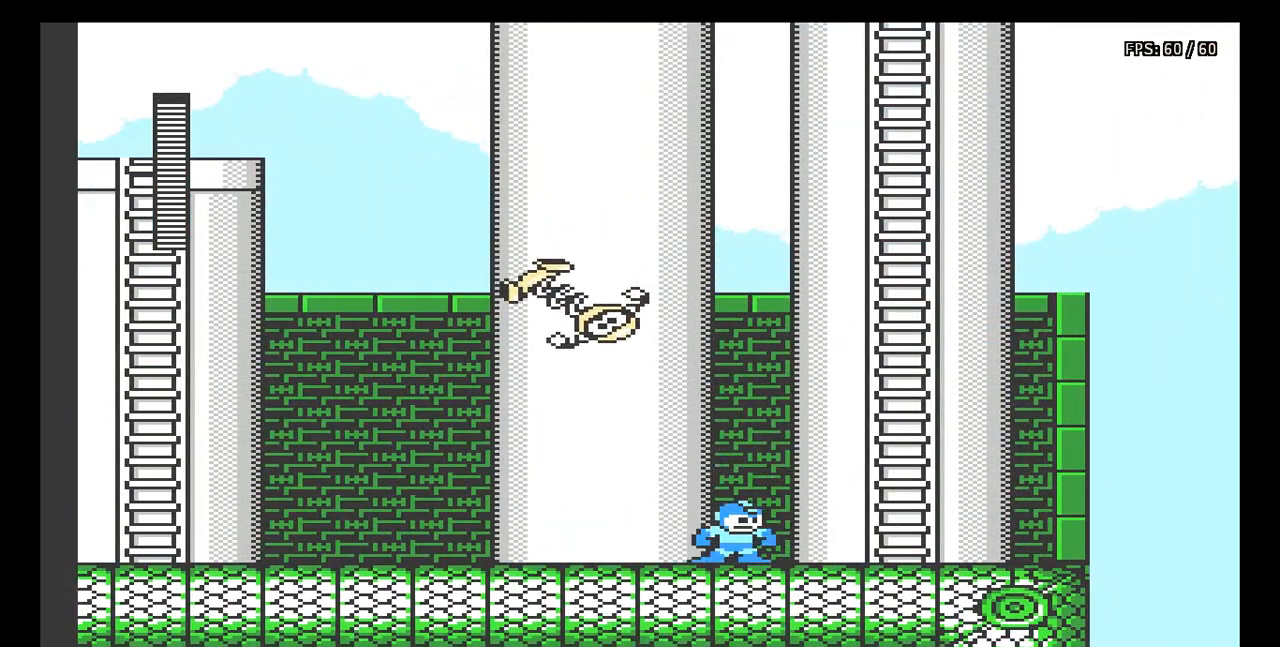
{"buttons": ["B"], "events": [[17, "DPAD_DOWN", "up"], [17, "DPAD_RIGHT", "up"], [33, "DPAD_LEFT", "down"], [100, "B", "down"], [150, "B", "up"], [200, "B", "down"], [217, "DPAD_LEFT", "up"], [267, "B", "up"], [317, "B", "down"], [383, "B", "up"], [433, "B", "down"]]}
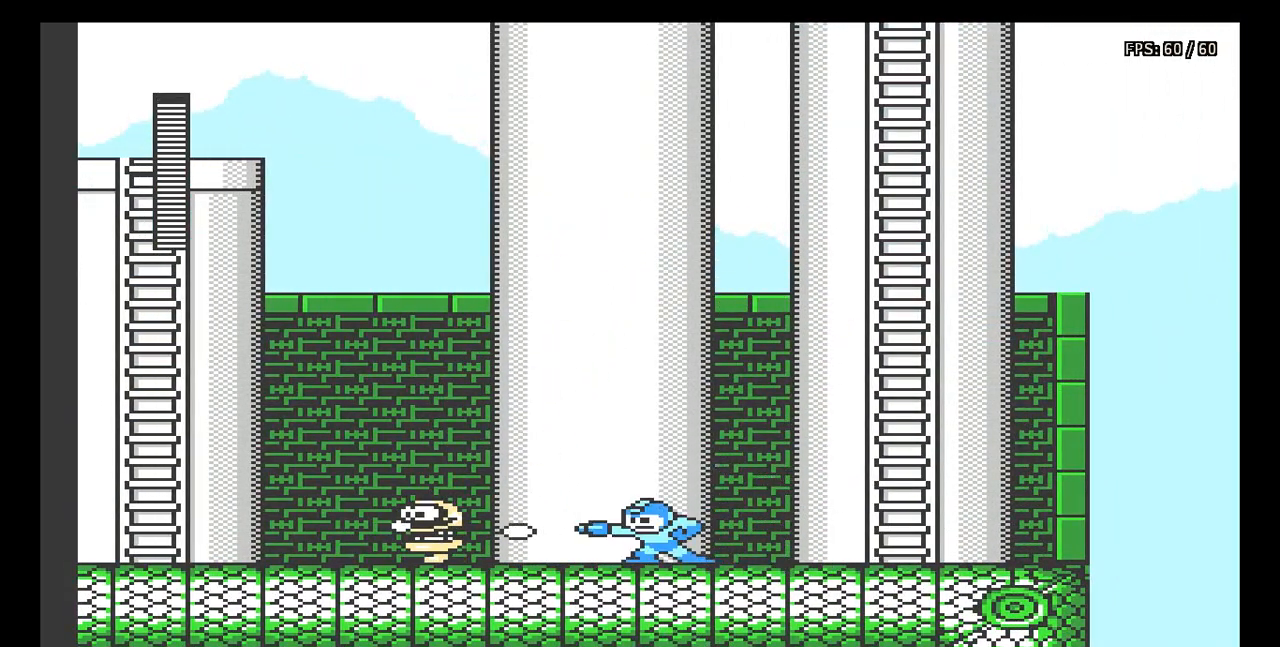
{"buttons": ["DPAD_RIGHT"], "events": [[350, "B", "up"], [383, "DPAD_RIGHT", "down"]]}
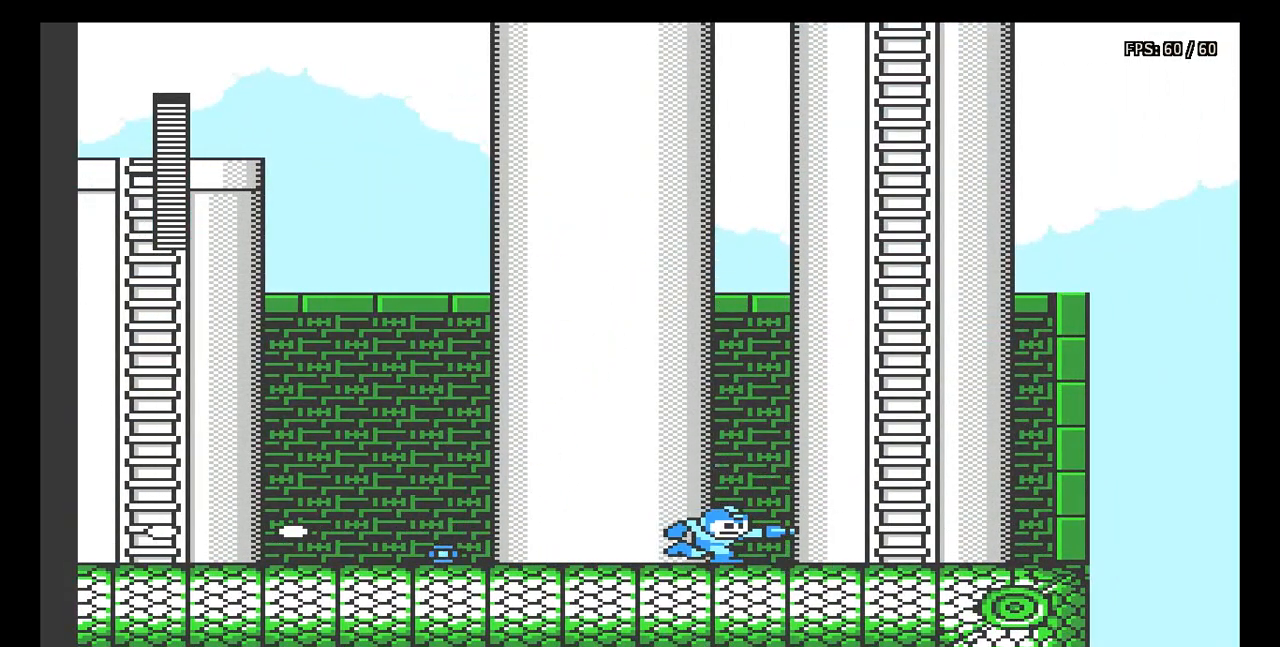
{"buttons": ["A", "DPAD_RIGHT"], "events": [[67, "A", "down"]]}
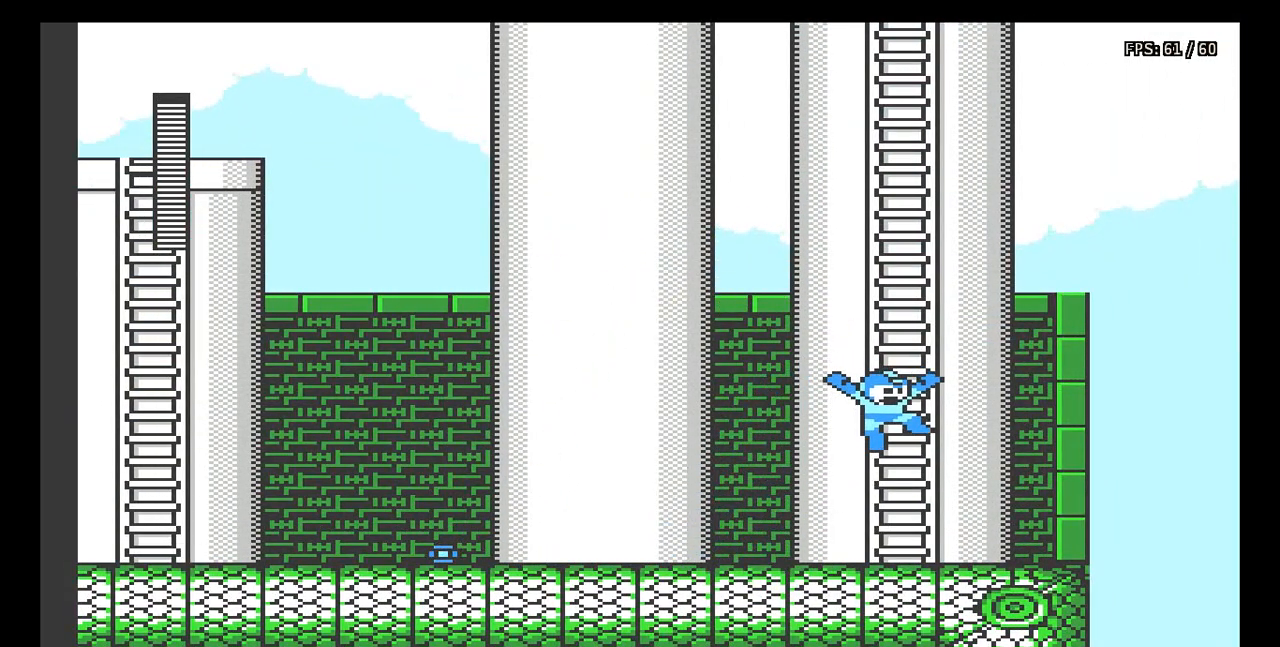
{"buttons": ["DPAD_UP"], "events": [[17, "DPAD_UP", "down"], [50, "DPAD_RIGHT", "up"], [117, "A", "up"]]}
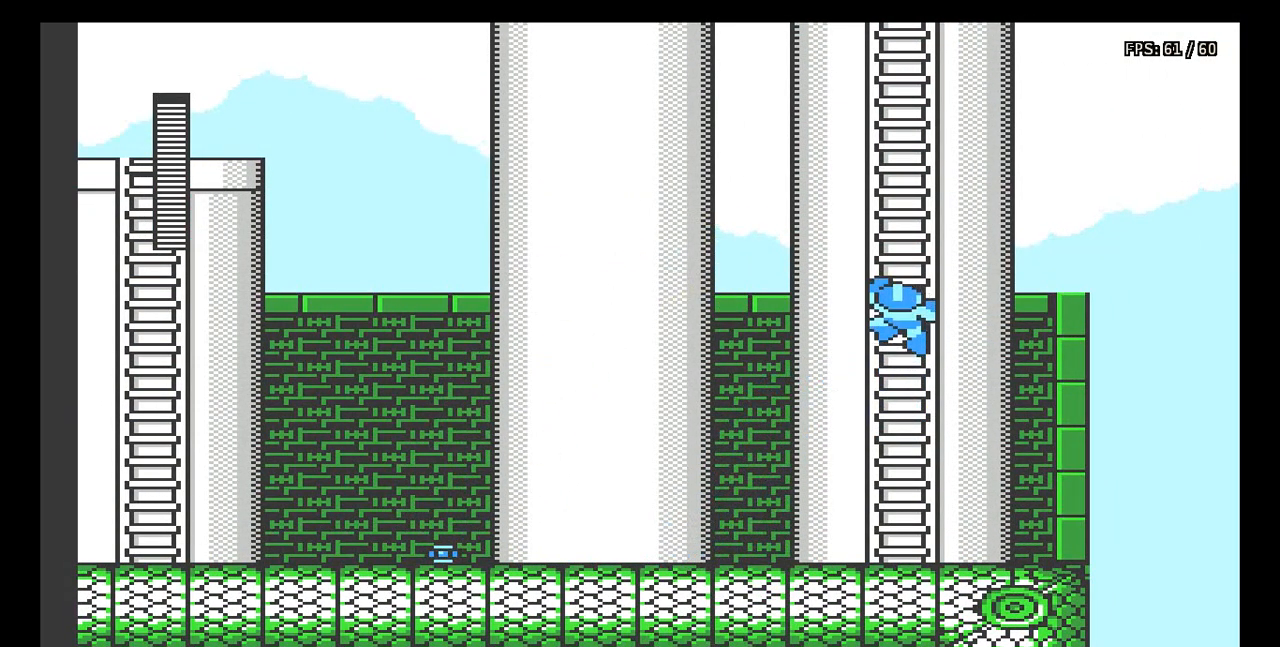
{"buttons": ["DPAD_UP"], "events": []}
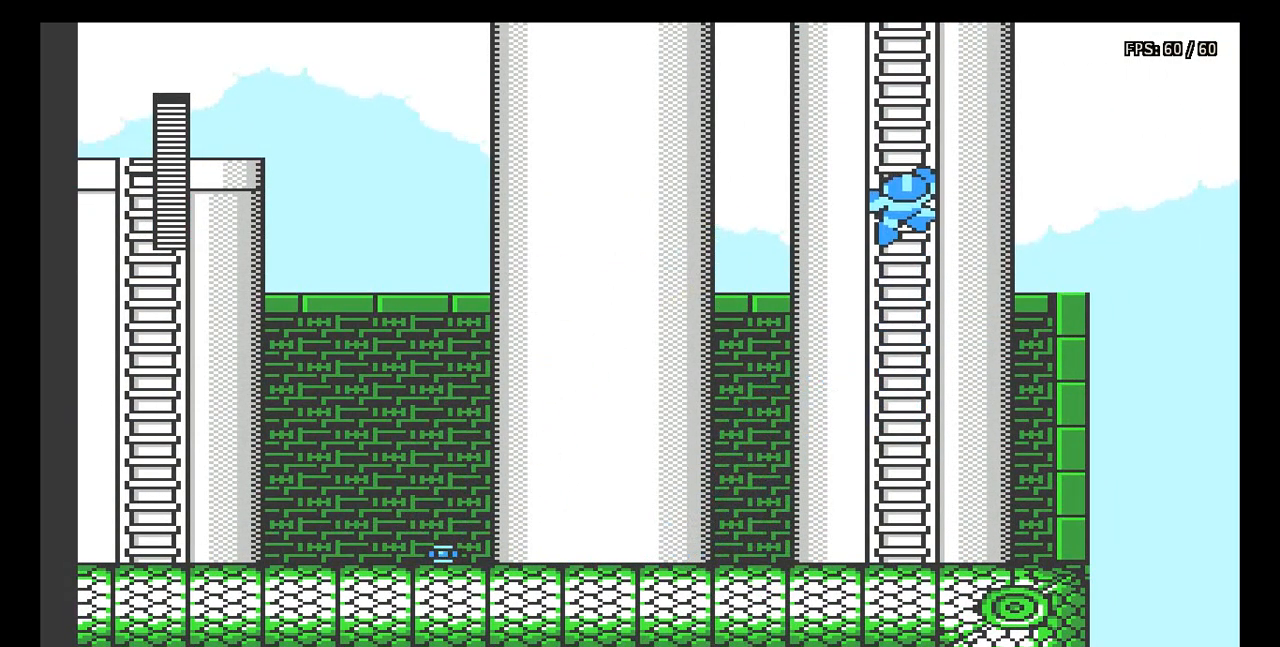
{"buttons": ["DPAD_UP"], "events": []}
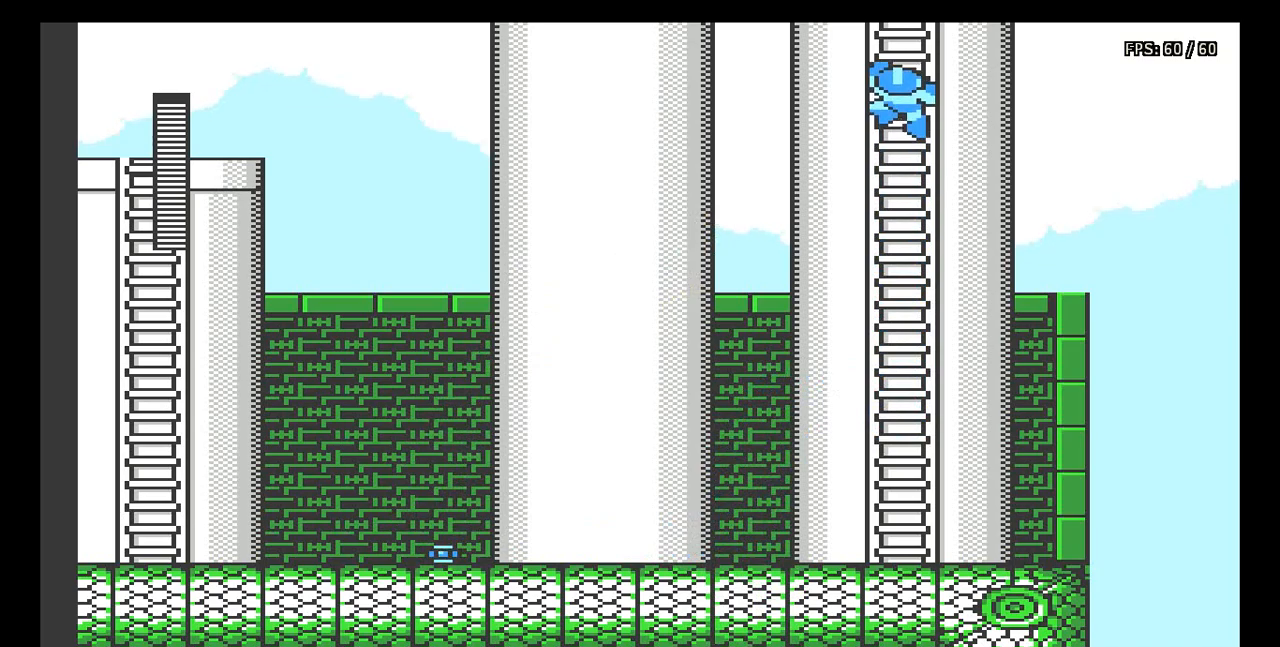
{"buttons": ["DPAD_UP"], "events": []}
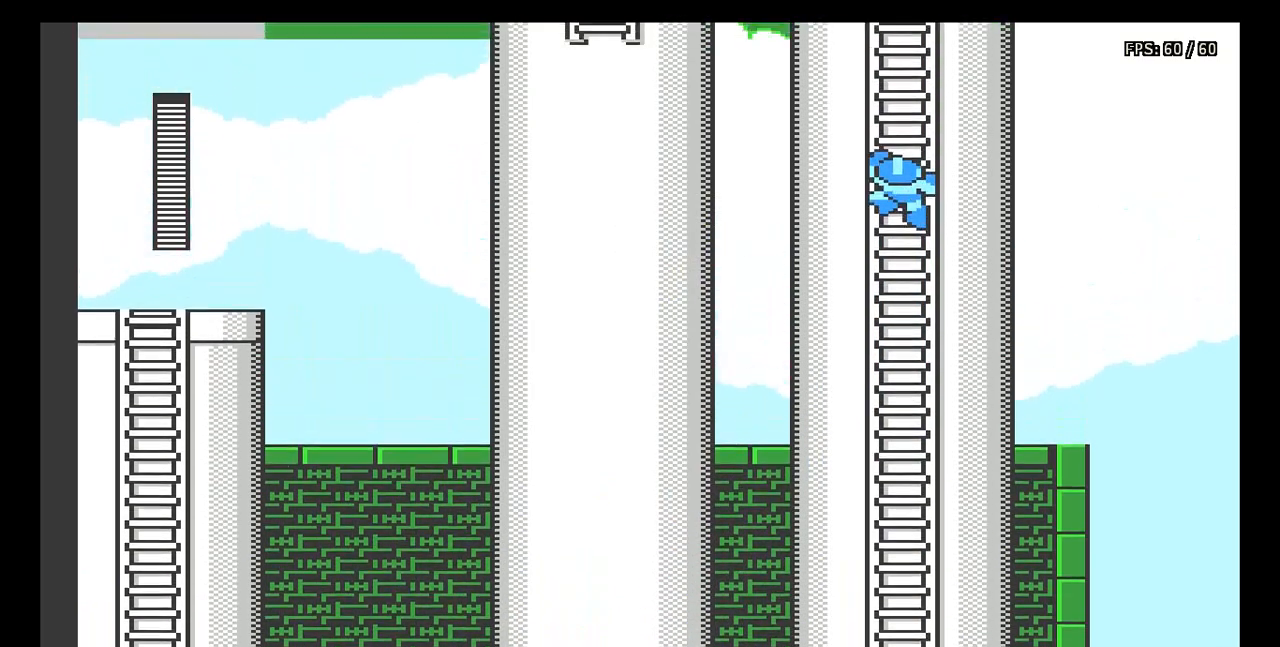
{"buttons": ["DPAD_UP"], "events": []}
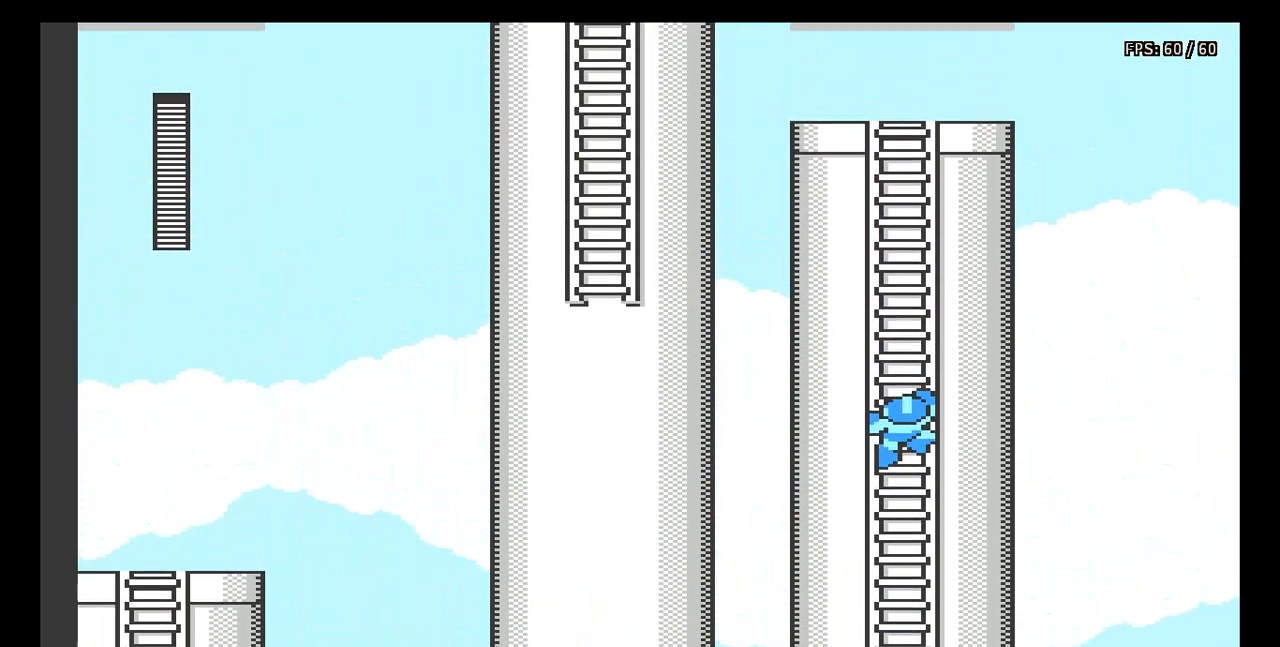
{"buttons": ["DPAD_UP"], "events": []}
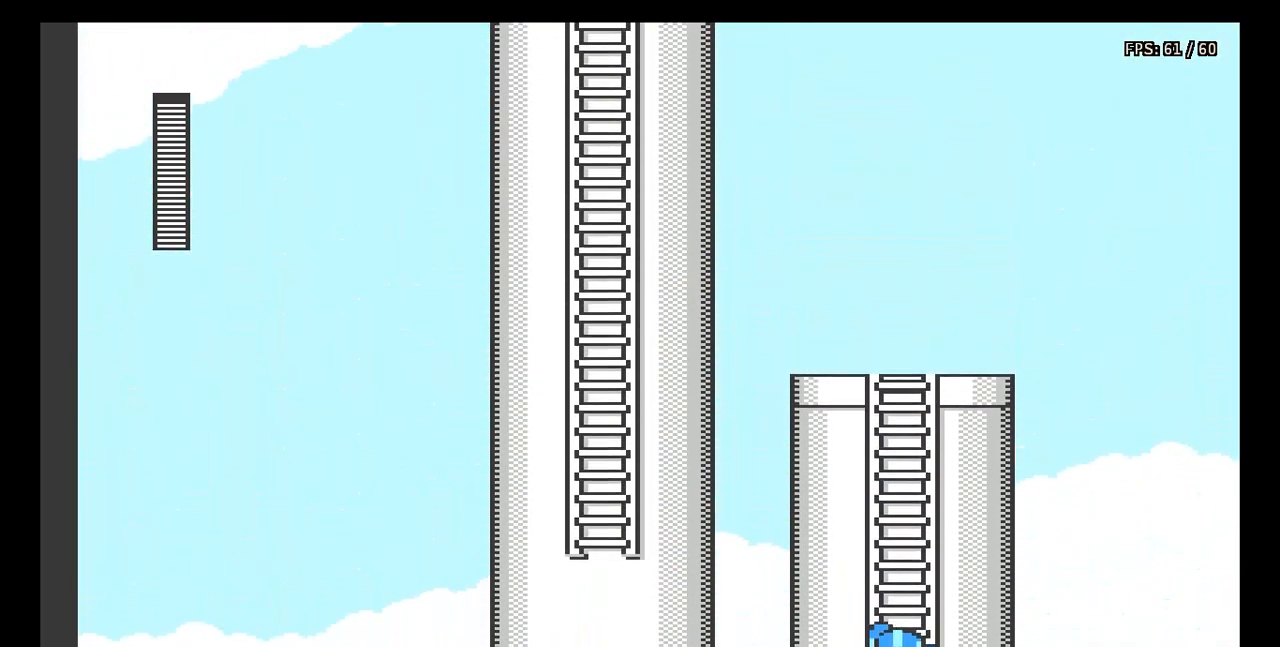
{"buttons": ["DPAD_UP"], "events": []}
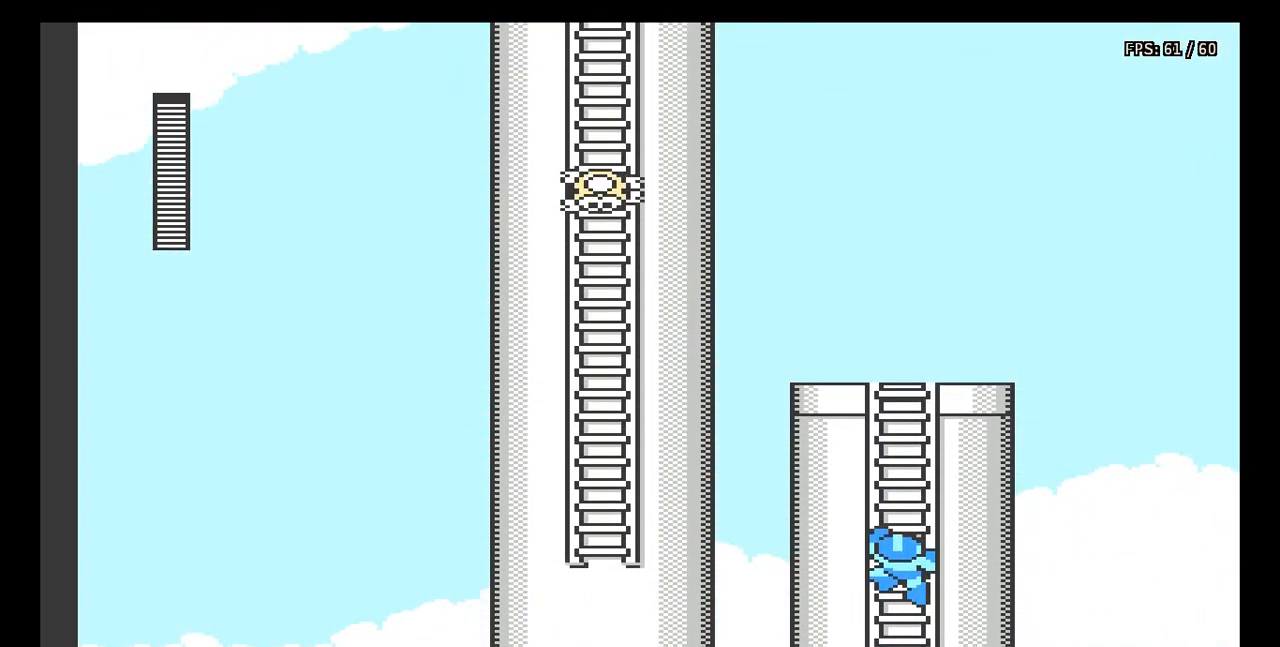
{"buttons": ["DPAD_UP"], "events": []}
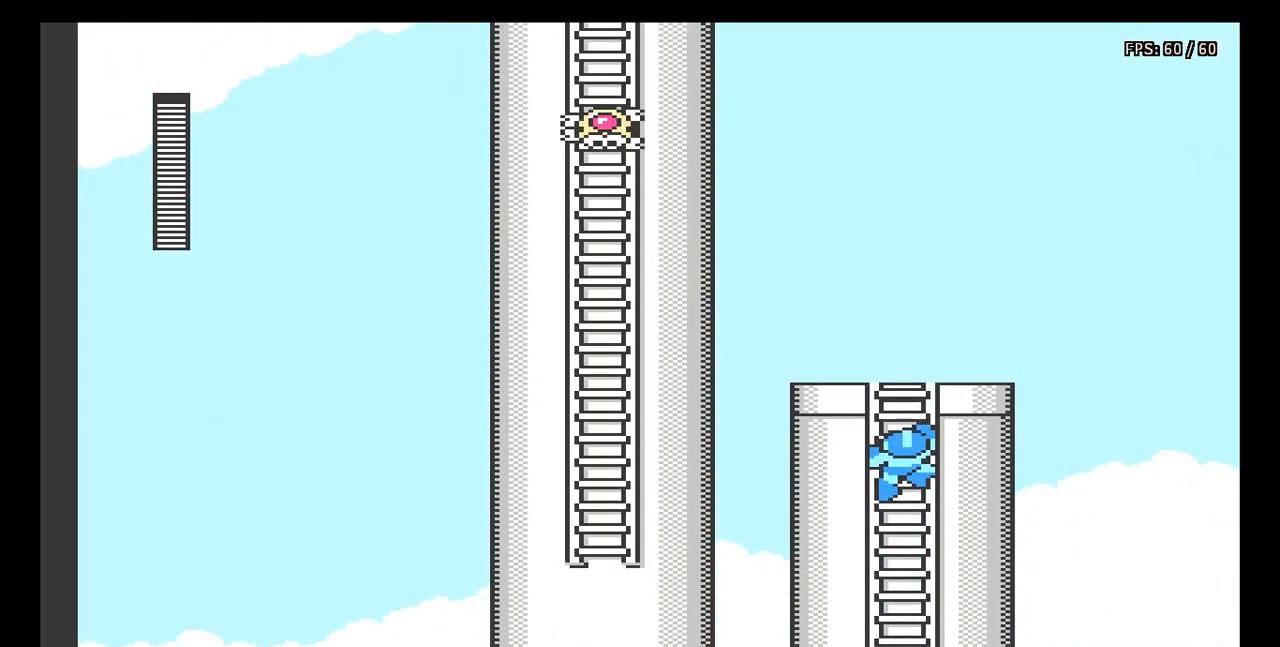
{"buttons": ["DPAD_UP"], "events": []}